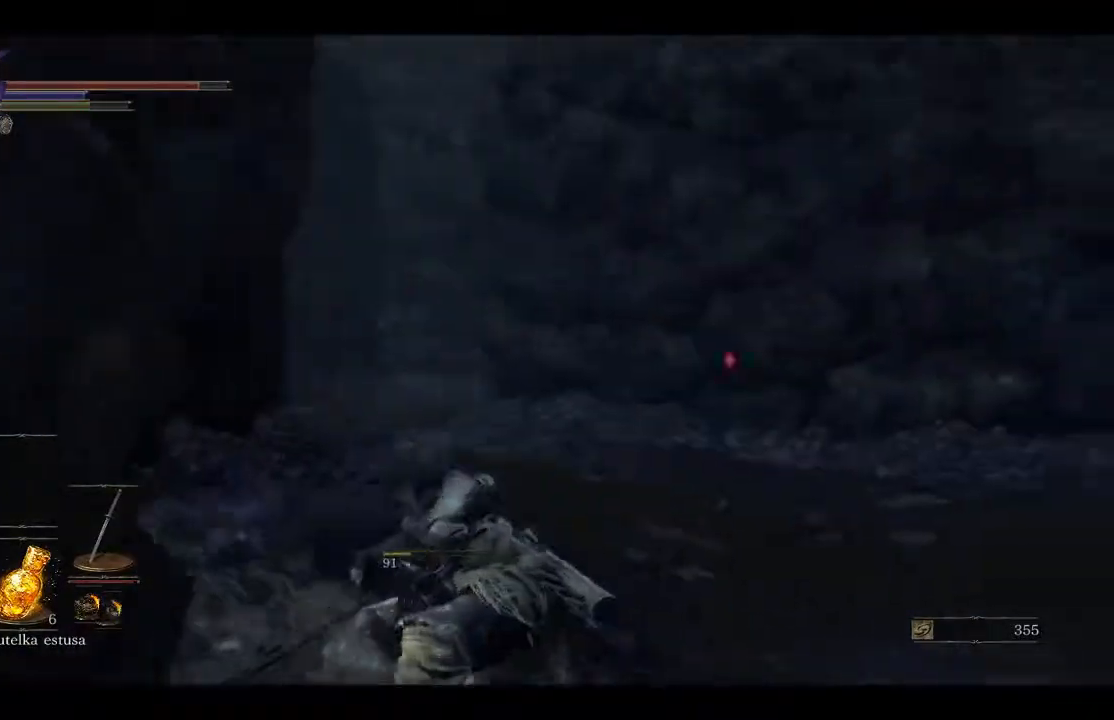
Gameplay with a controller (Xbox layout); each line is a JSON object with the inputs held at the frame after it. "events" lists button and stick changes between this image and that frame as [ms after this image, input, new state], when the widget could be followed in between.
{"buttons": [], "left_stick": "up", "right_stick": "right", "events": [[317, "left_stick", "up"]]}
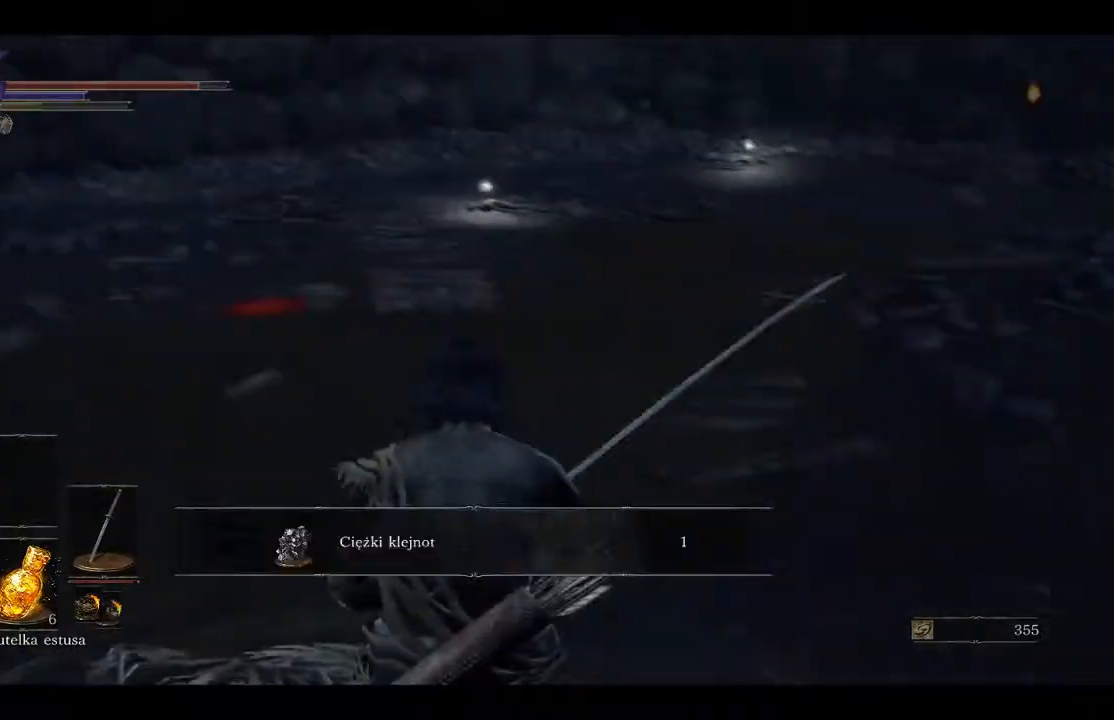
{"buttons": [], "left_stick": "up-left", "right_stick": "center", "events": [[350, "right_stick", "center"], [467, "left_stick", "up-left"]]}
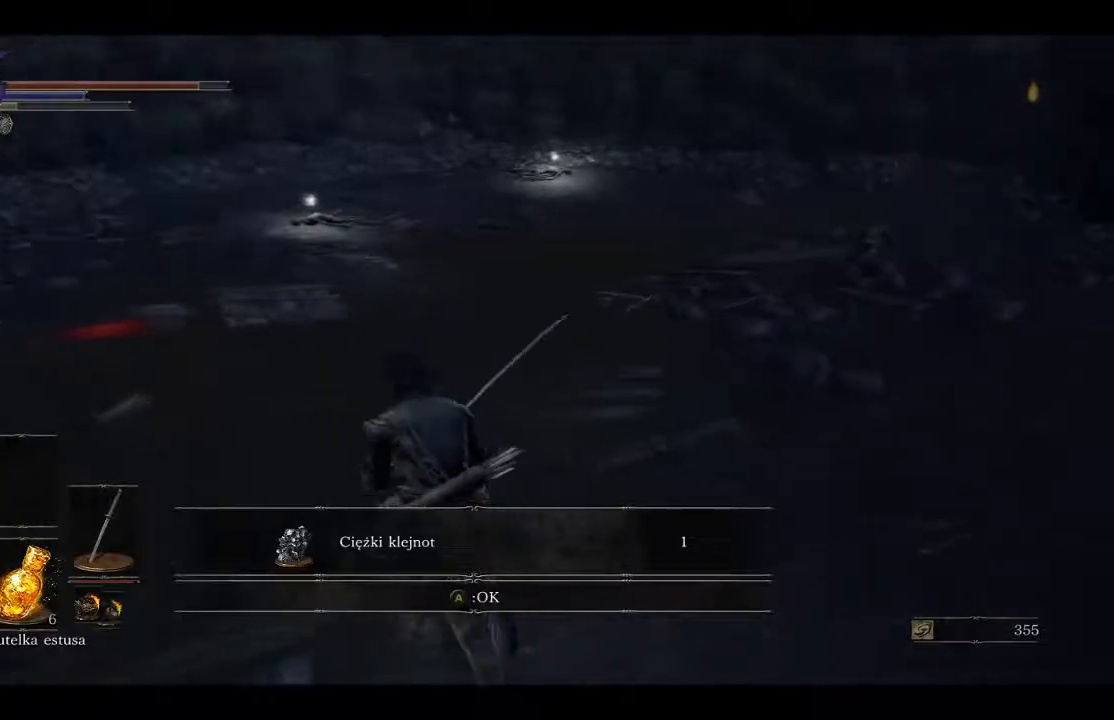
{"buttons": ["B"], "left_stick": "up", "right_stick": "center", "events": [[100, "B", "down"], [450, "left_stick", "up"]]}
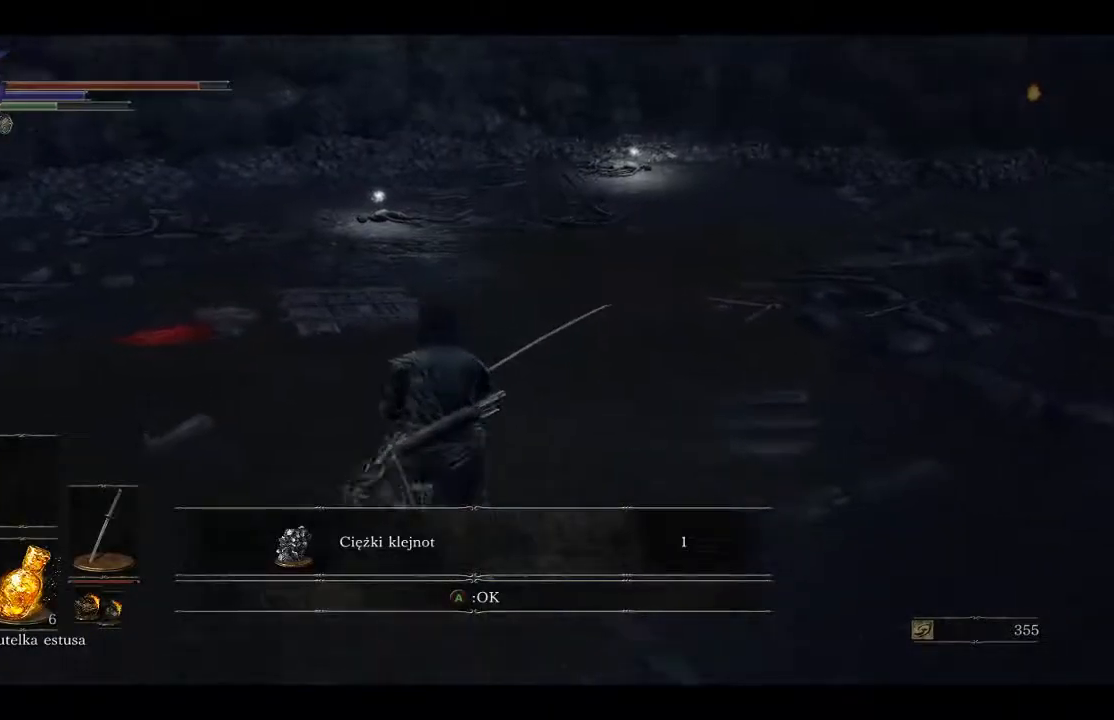
{"buttons": [], "left_stick": "up", "right_stick": "center", "events": [[483, "B", "up"]]}
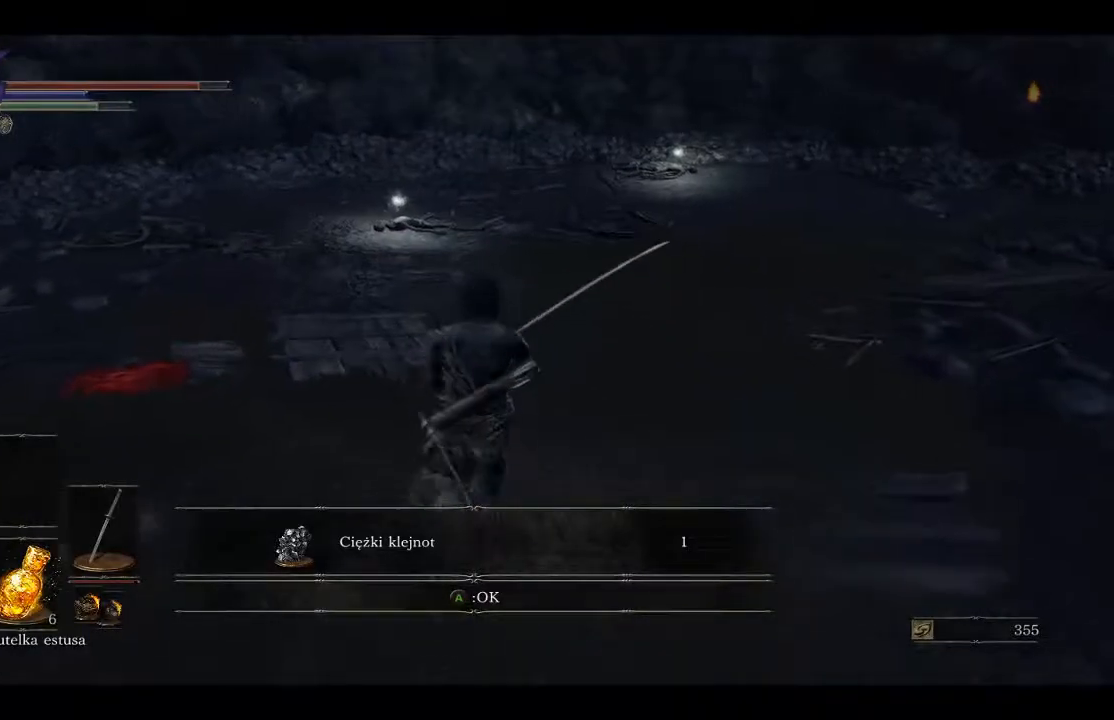
{"buttons": [], "left_stick": "up", "right_stick": "center", "events": []}
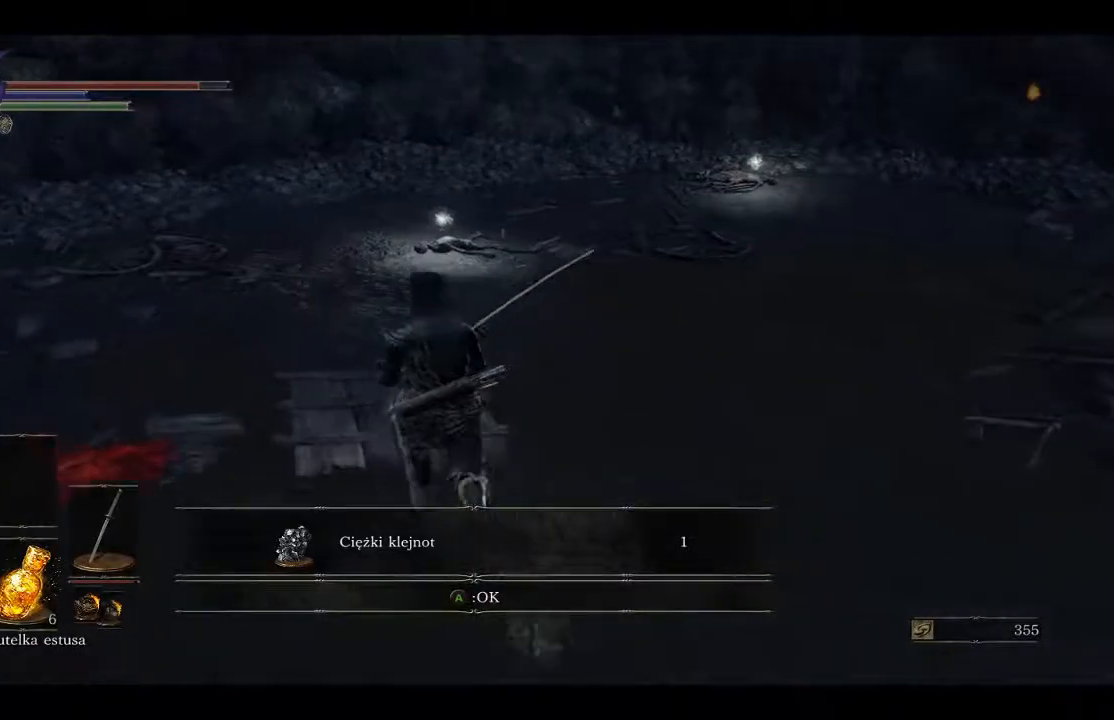
{"buttons": ["B"], "left_stick": "up", "right_stick": "center", "events": [[183, "B", "down"]]}
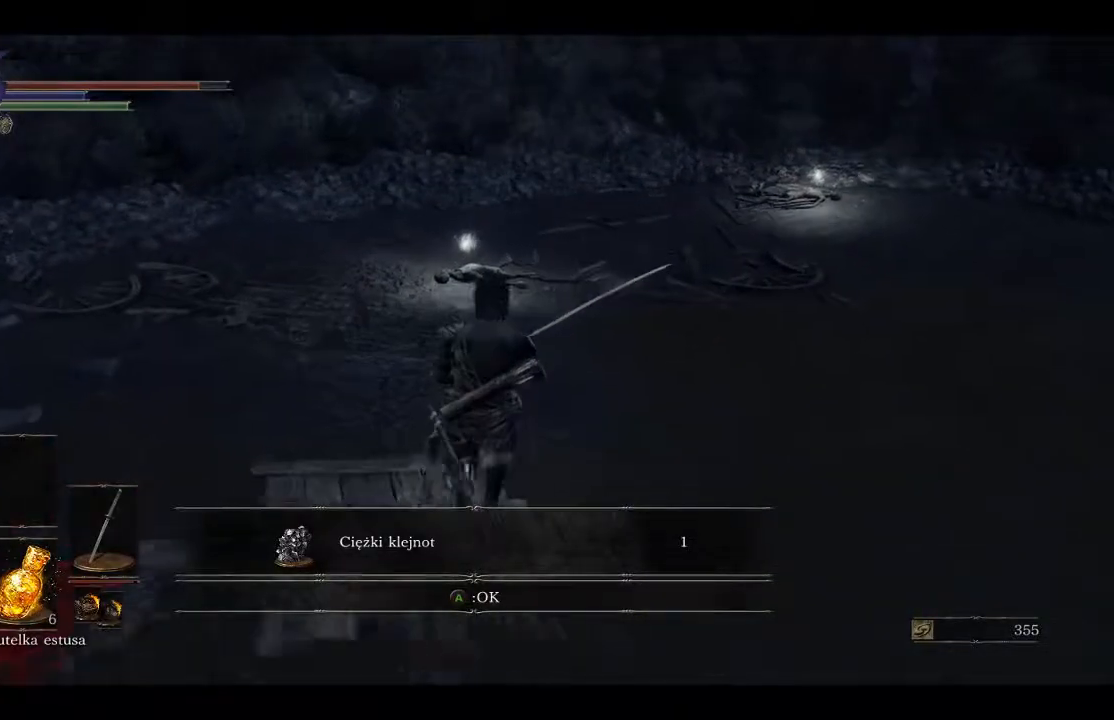
{"buttons": ["B"], "left_stick": "up", "right_stick": "center", "events": []}
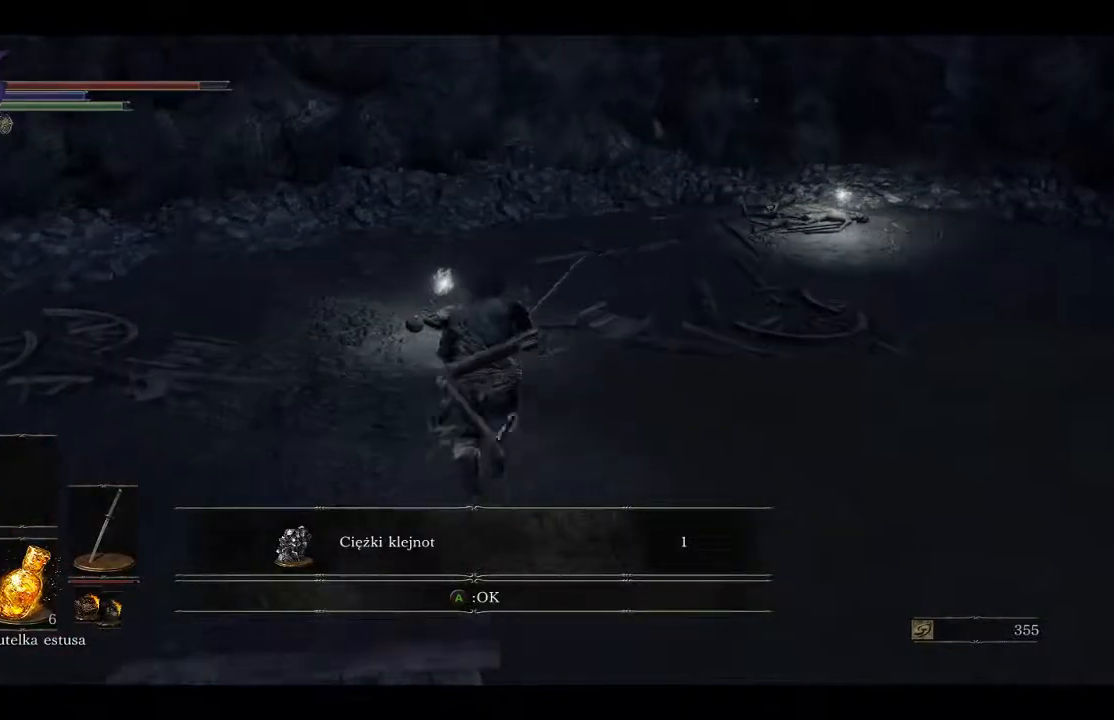
{"buttons": [], "left_stick": "up", "right_stick": "center", "events": [[50, "A", "down"], [183, "A", "up"], [400, "B", "up"]]}
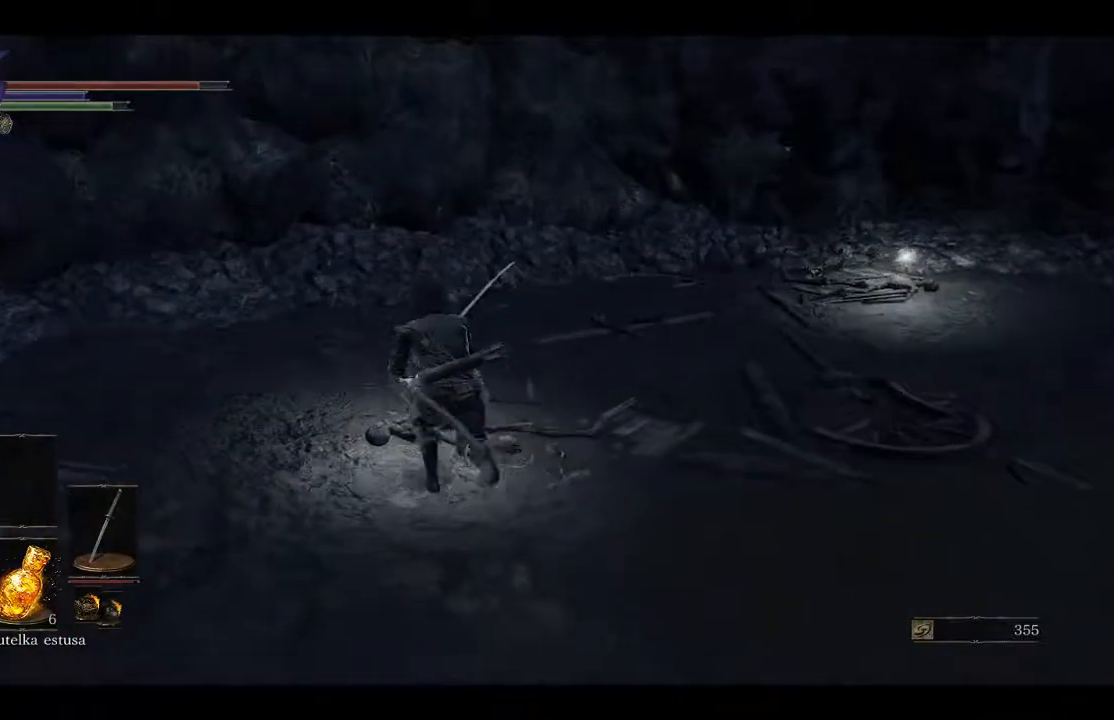
{"buttons": [], "left_stick": "up", "right_stick": "center", "events": [[100, "A", "down"], [200, "A", "up"], [267, "A", "down"], [383, "A", "up"]]}
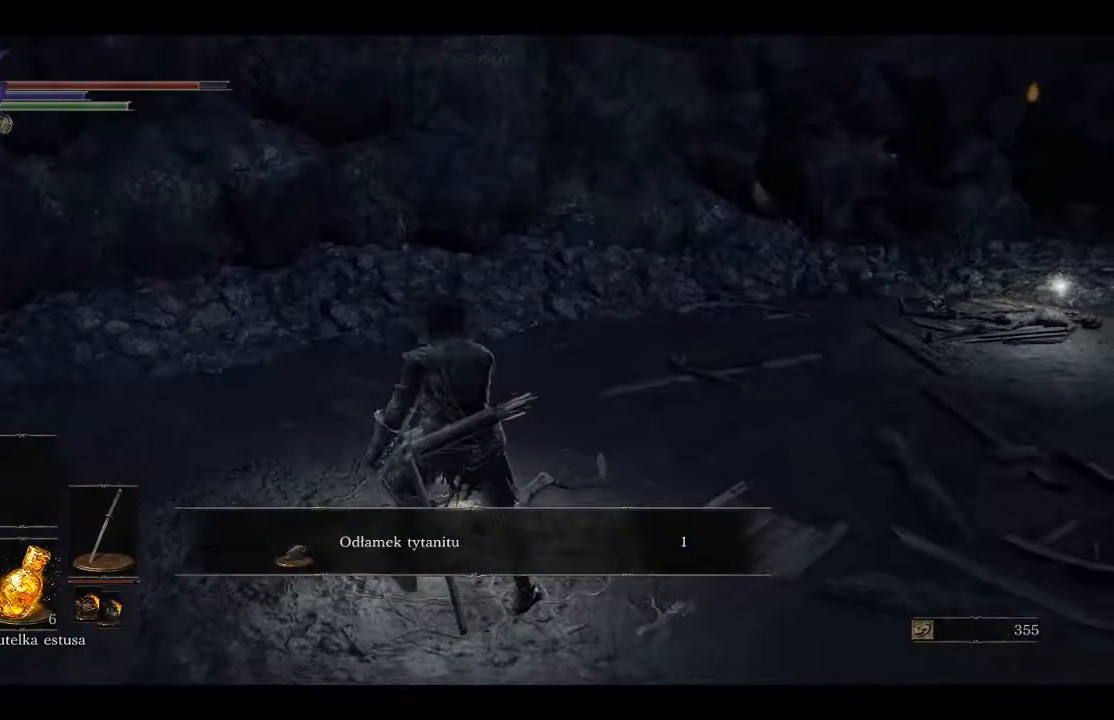
{"buttons": [], "left_stick": "up", "right_stick": "center", "events": [[100, "right_stick", "down-right"], [417, "right_stick", "center"]]}
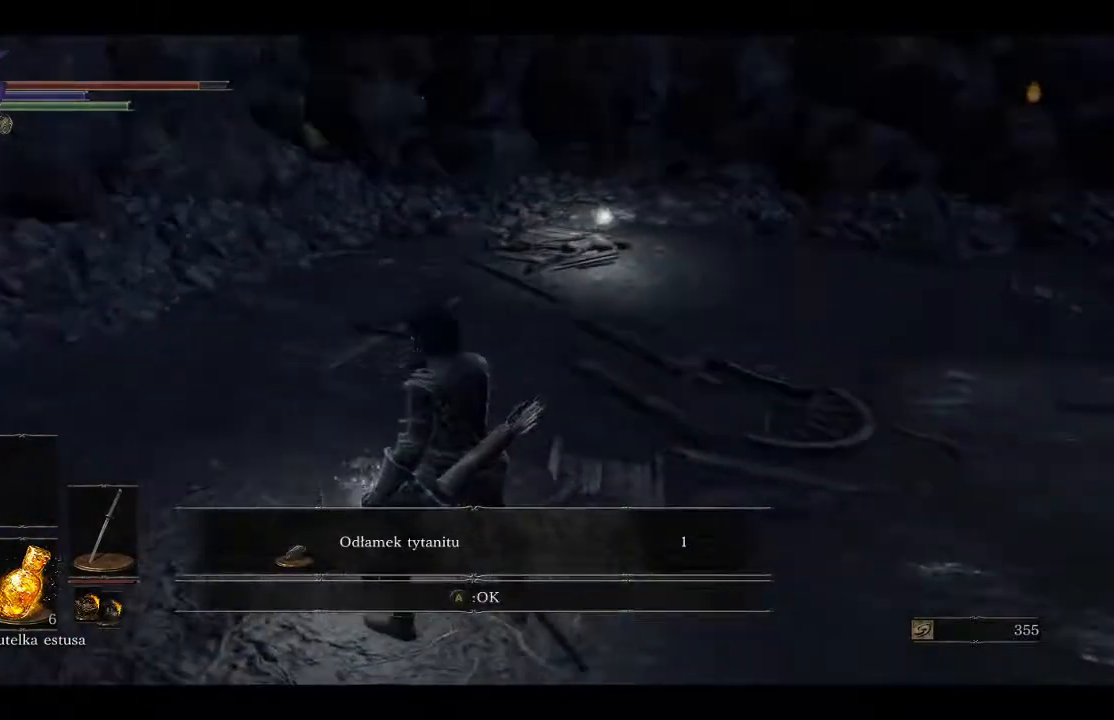
{"buttons": ["B"], "left_stick": "up", "right_stick": "center", "events": [[83, "B", "down"]]}
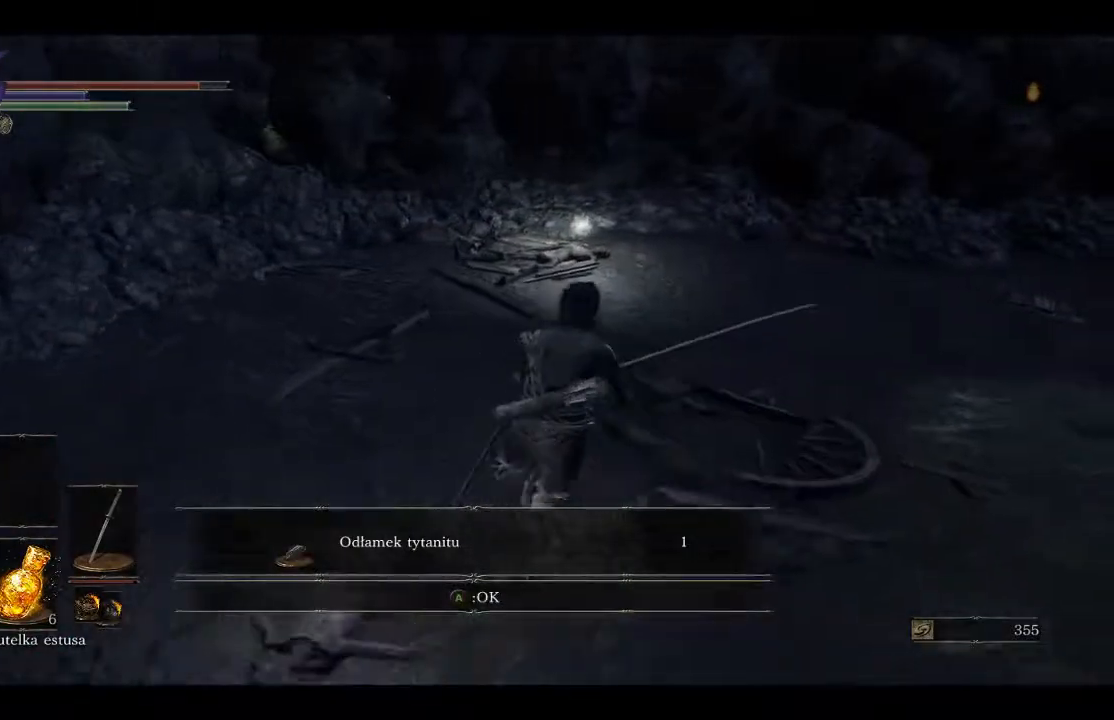
{"buttons": ["B"], "left_stick": "up", "right_stick": "center", "events": []}
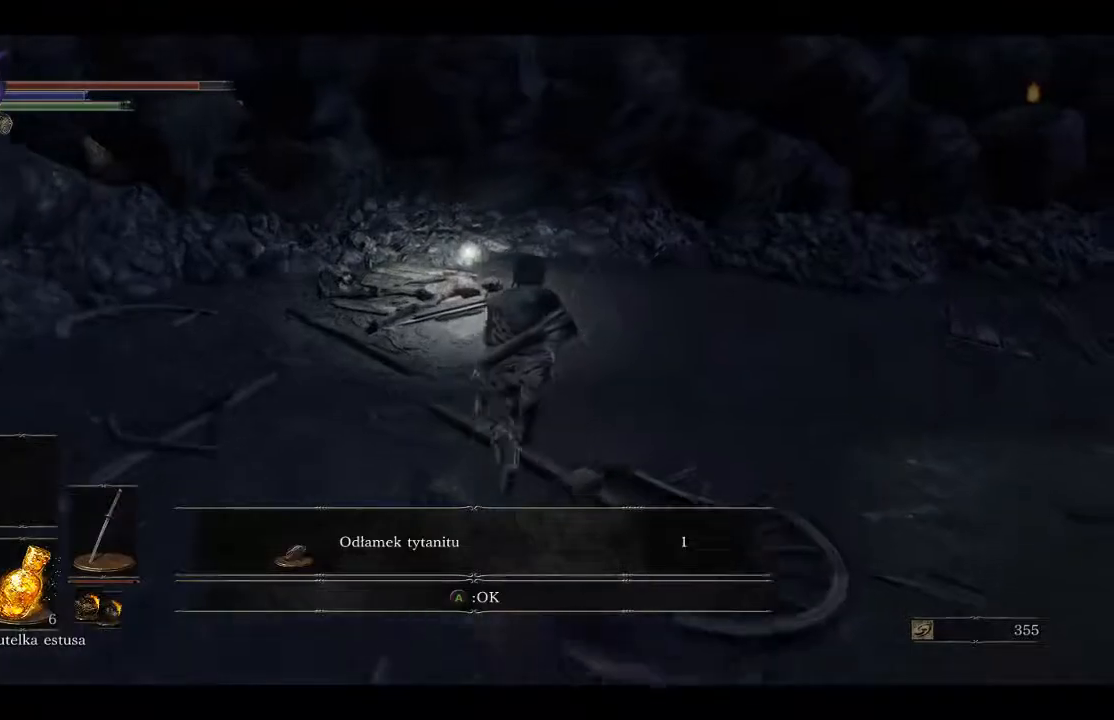
{"buttons": [], "left_stick": "up", "right_stick": "center", "events": [[383, "B", "up"]]}
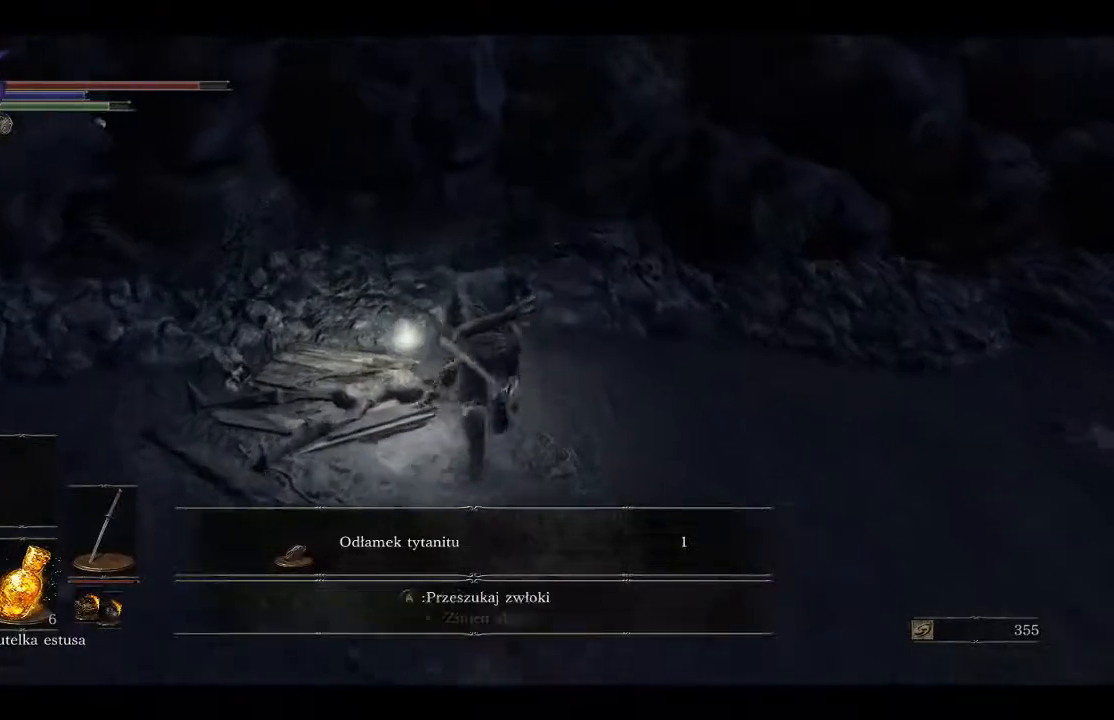
{"buttons": [], "left_stick": "down", "right_stick": "down-left", "events": [[33, "A", "down"], [117, "A", "up"], [117, "left_stick", "center"], [183, "A", "down"], [317, "A", "up"], [383, "left_stick", "down"], [500, "right_stick", "down-left"]]}
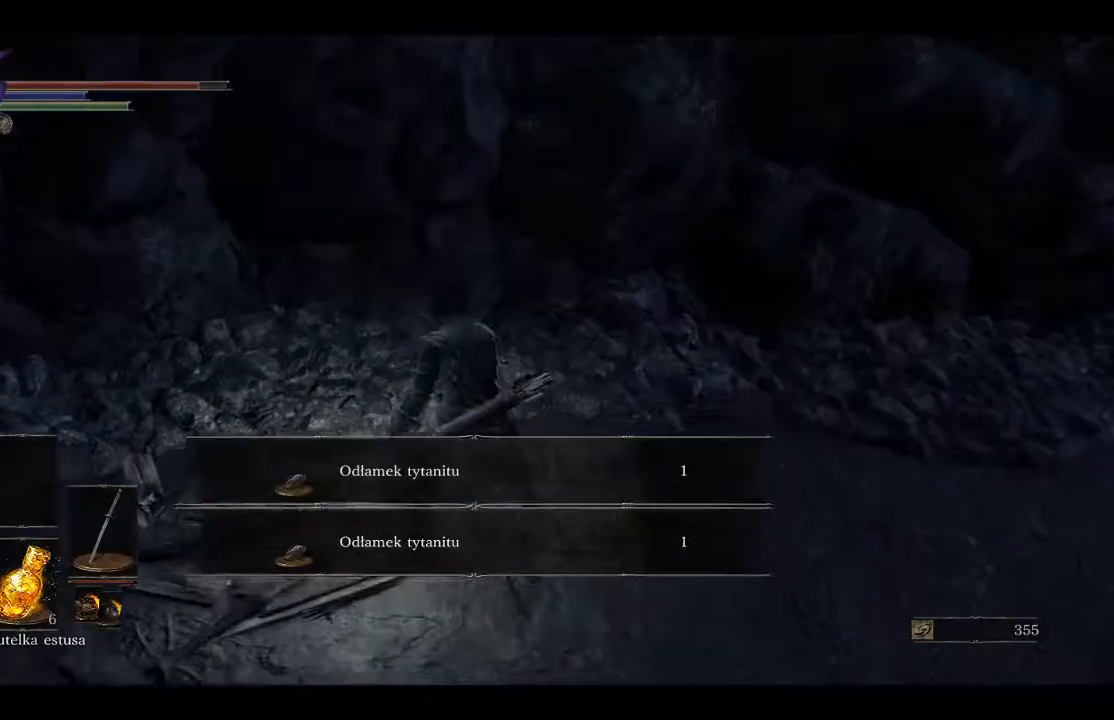
{"buttons": [], "left_stick": "left", "right_stick": "down-left", "events": [[317, "left_stick", "left"]]}
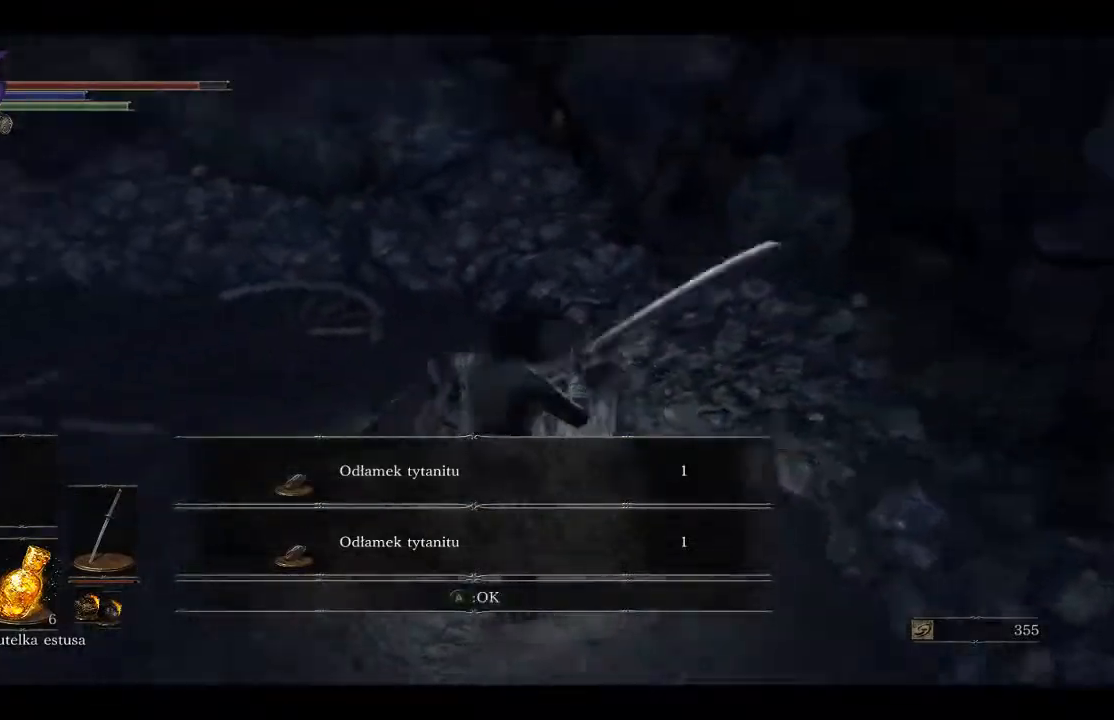
{"buttons": ["B"], "left_stick": "up-left", "right_stick": "center", "events": [[200, "right_stick", "left"], [333, "right_stick", "center"], [350, "left_stick", "up-left"], [483, "B", "down"]]}
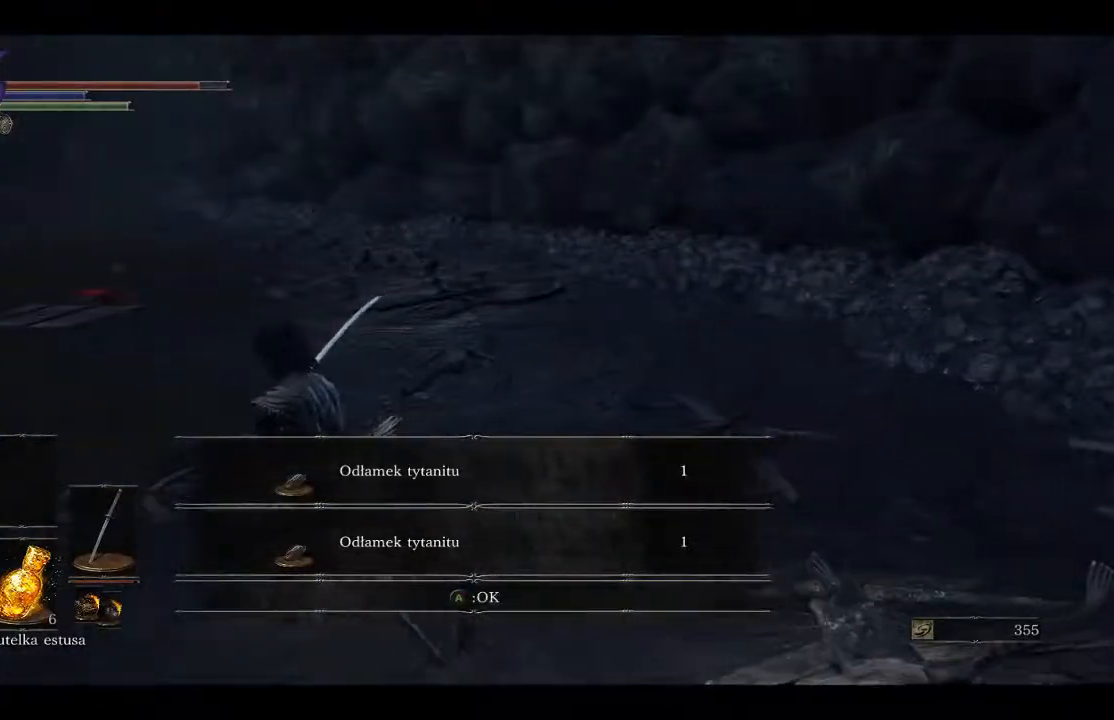
{"buttons": ["B"], "left_stick": "up-left", "right_stick": "center", "events": []}
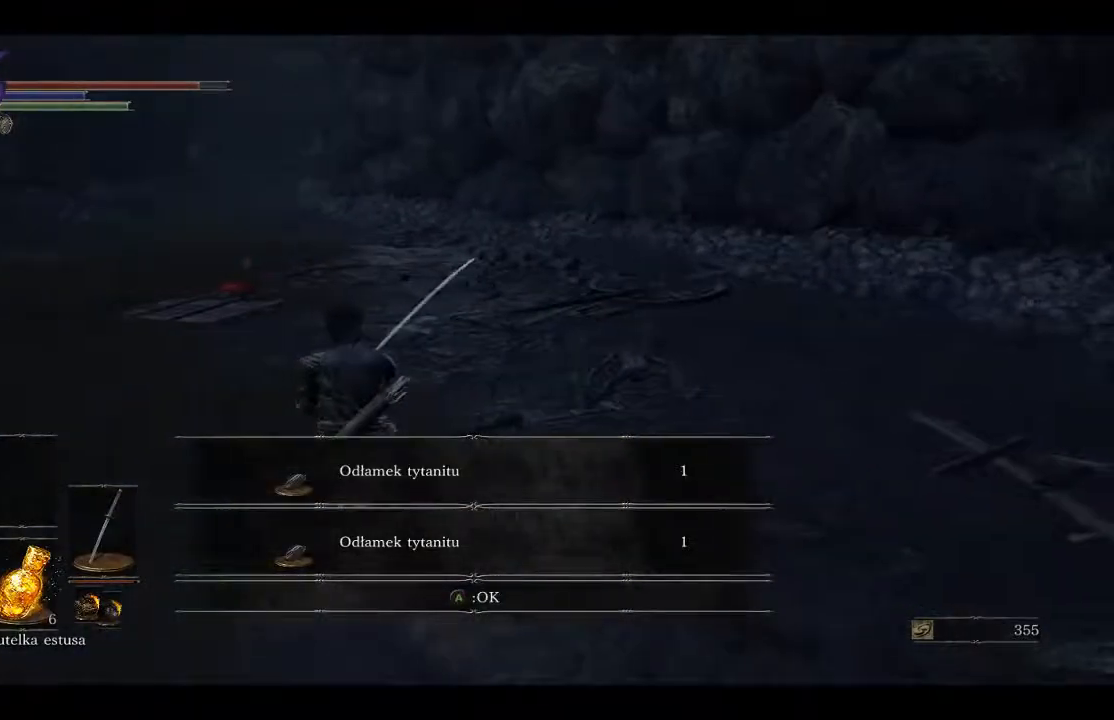
{"buttons": ["B"], "left_stick": "up-left", "right_stick": "center", "events": []}
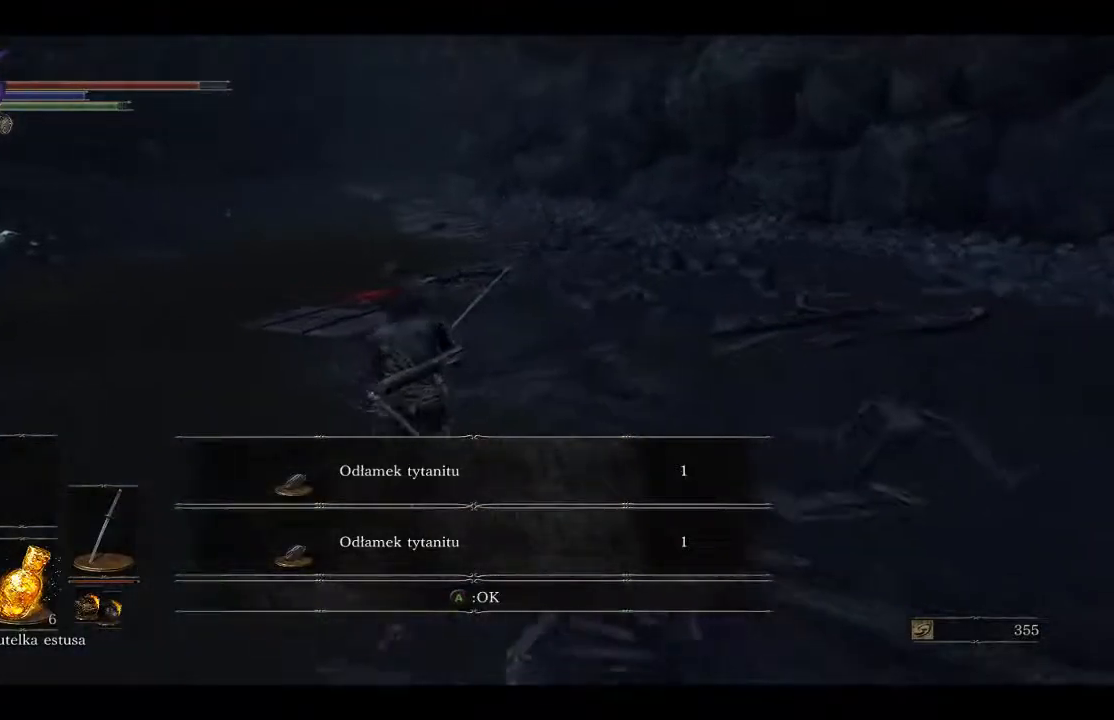
{"buttons": ["B"], "left_stick": "up", "right_stick": "center", "events": [[33, "left_stick", "up"]]}
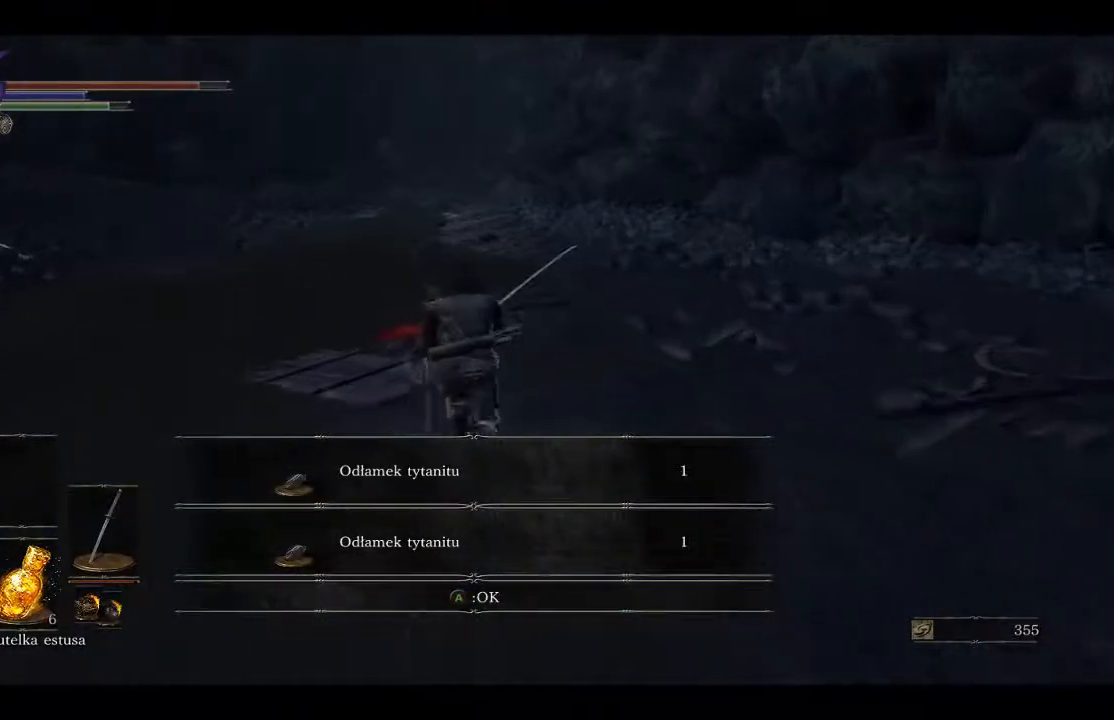
{"buttons": ["B"], "left_stick": "up", "right_stick": "center", "events": []}
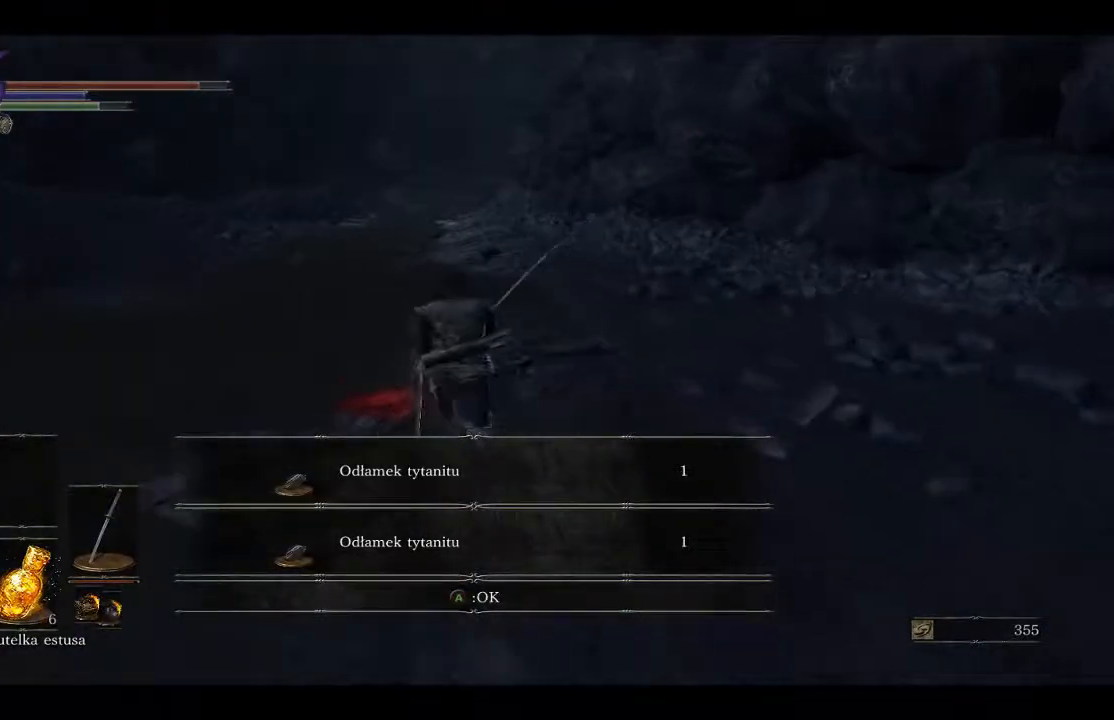
{"buttons": ["B"], "left_stick": "up", "right_stick": "center", "events": []}
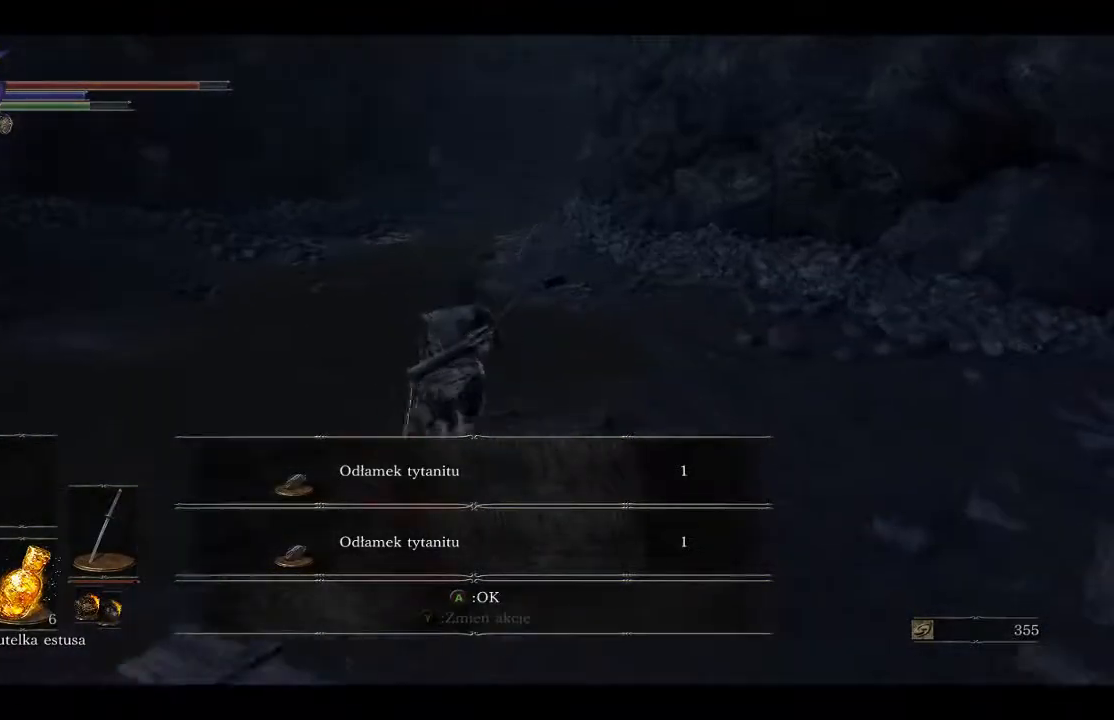
{"buttons": ["B"], "left_stick": "up", "right_stick": "center", "events": [[100, "A", "down"], [267, "A", "up"]]}
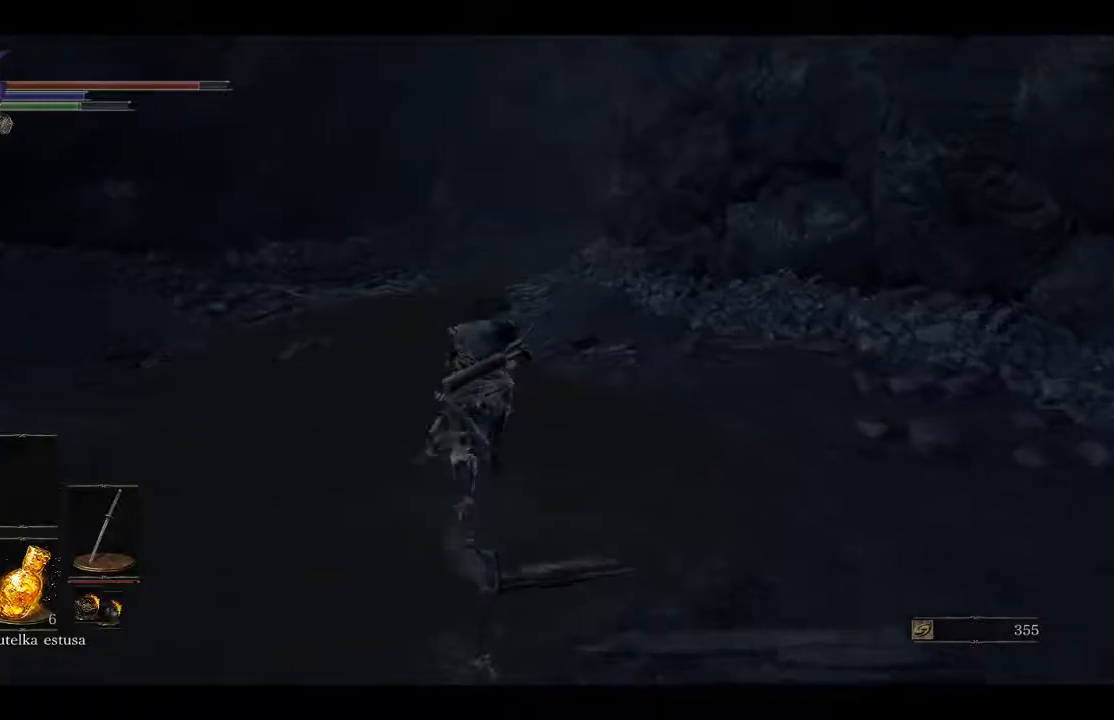
{"buttons": ["B"], "left_stick": "up", "right_stick": "center", "events": []}
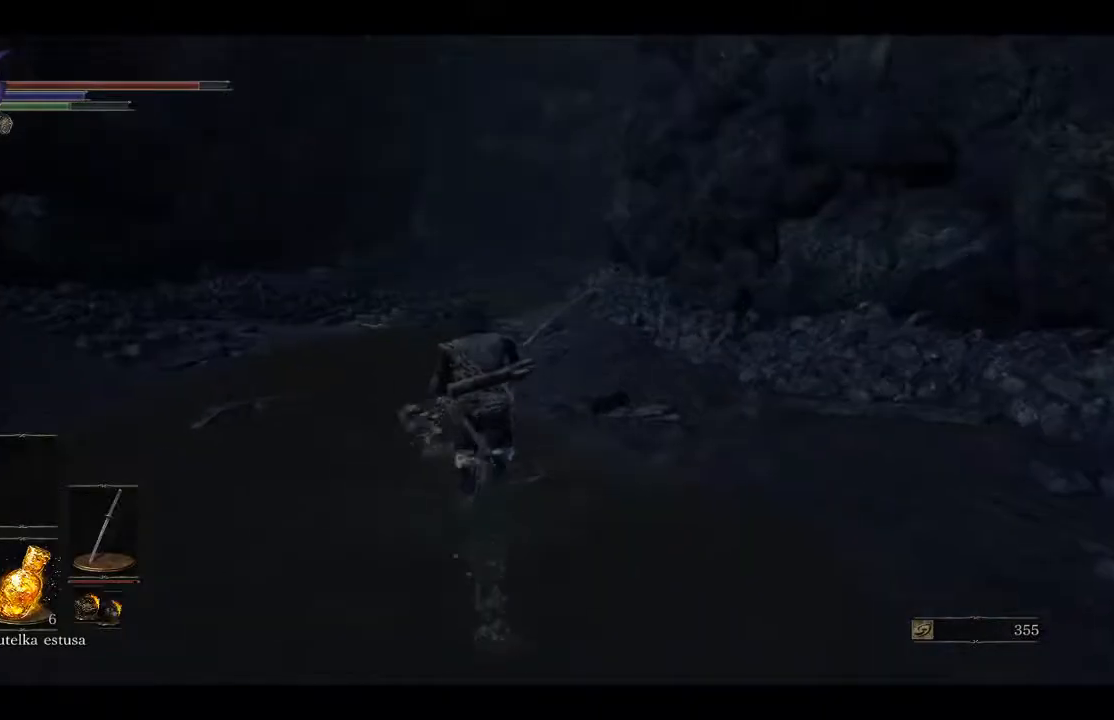
{"buttons": ["B"], "left_stick": "up", "right_stick": "center", "events": []}
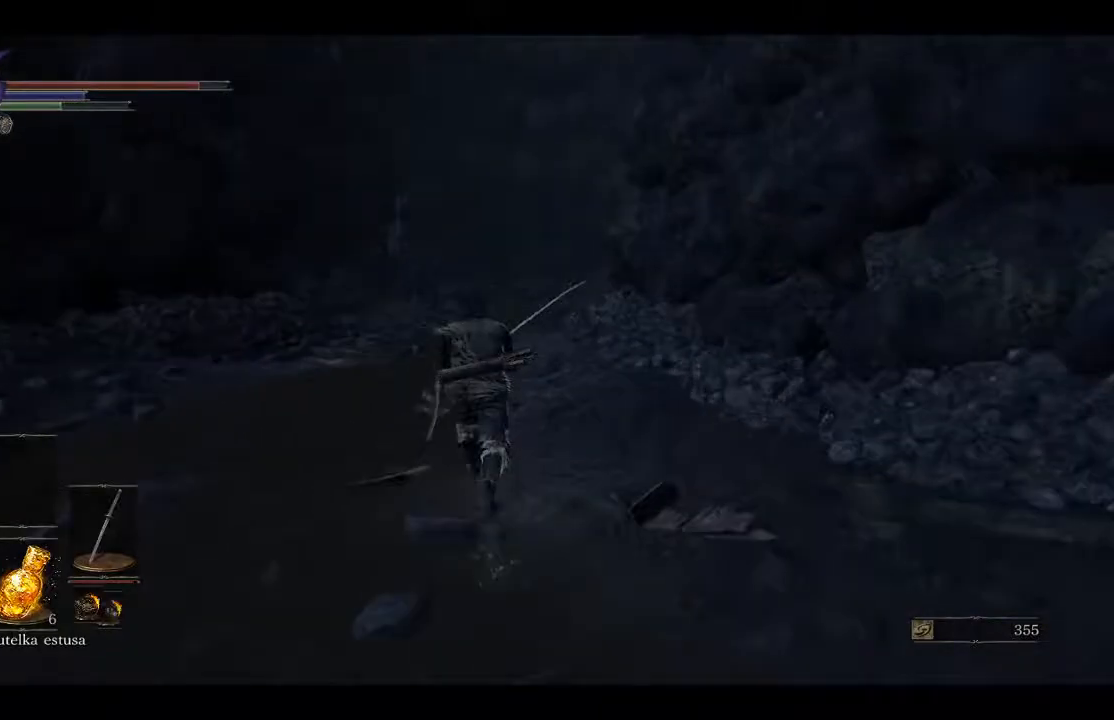
{"buttons": ["B"], "left_stick": "up", "right_stick": "center", "events": []}
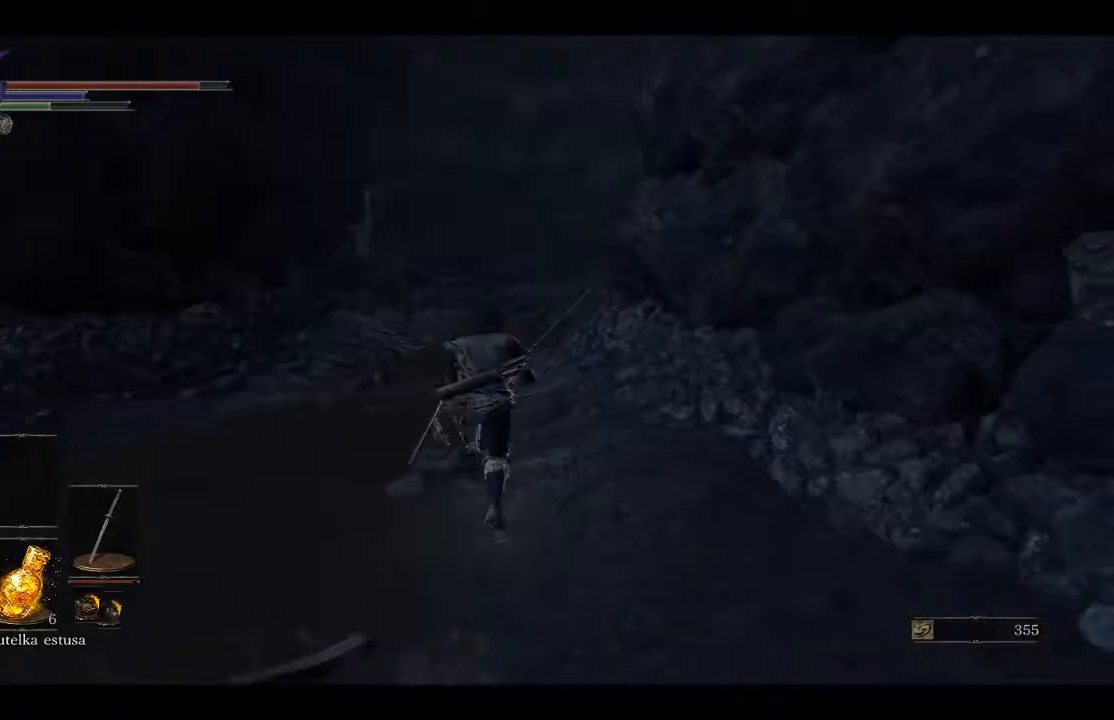
{"buttons": ["B"], "left_stick": "up", "right_stick": "center", "events": []}
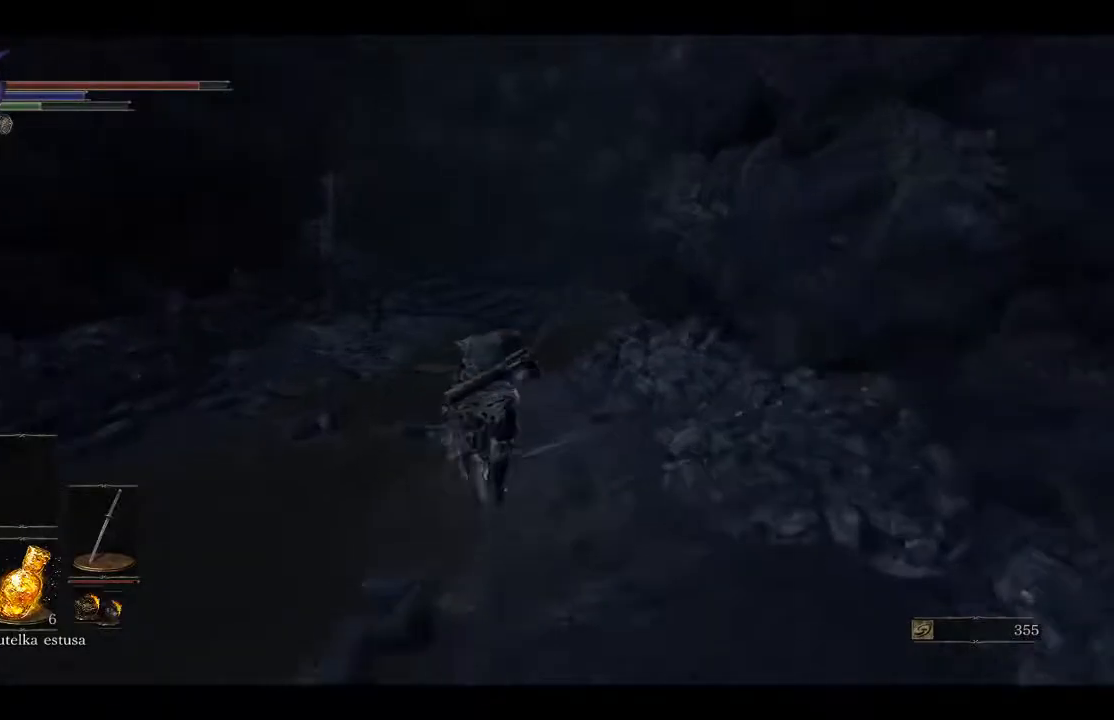
{"buttons": ["B"], "left_stick": "up", "right_stick": "center", "events": []}
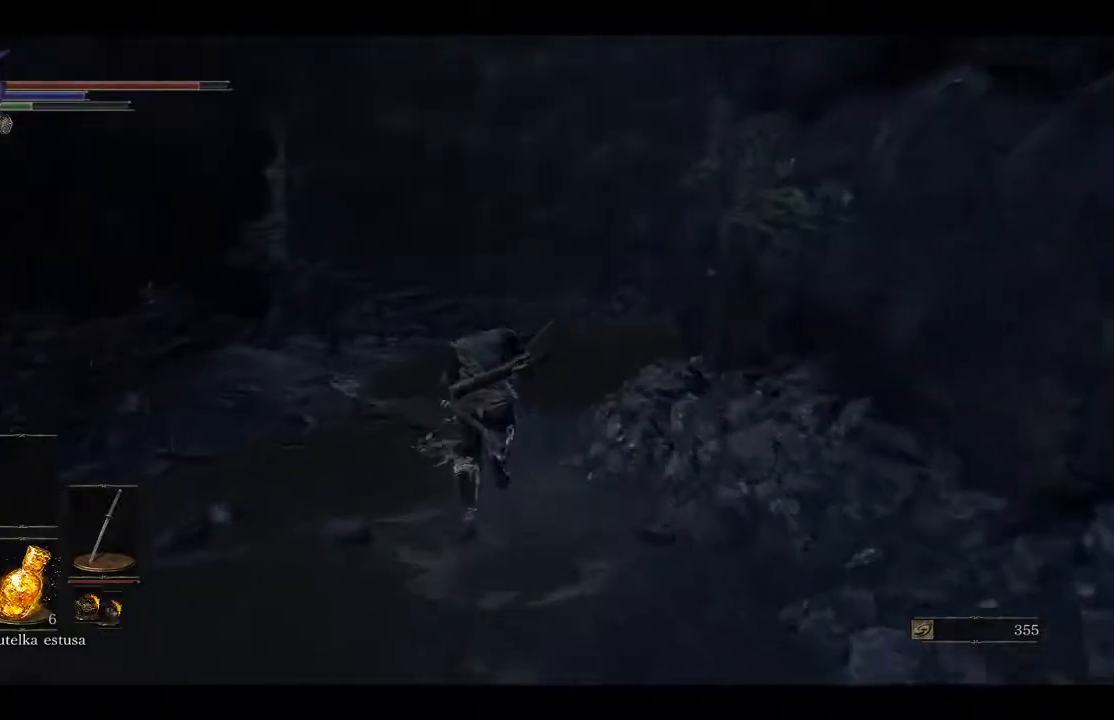
{"buttons": [], "left_stick": "up", "right_stick": "center", "events": [[433, "B", "up"]]}
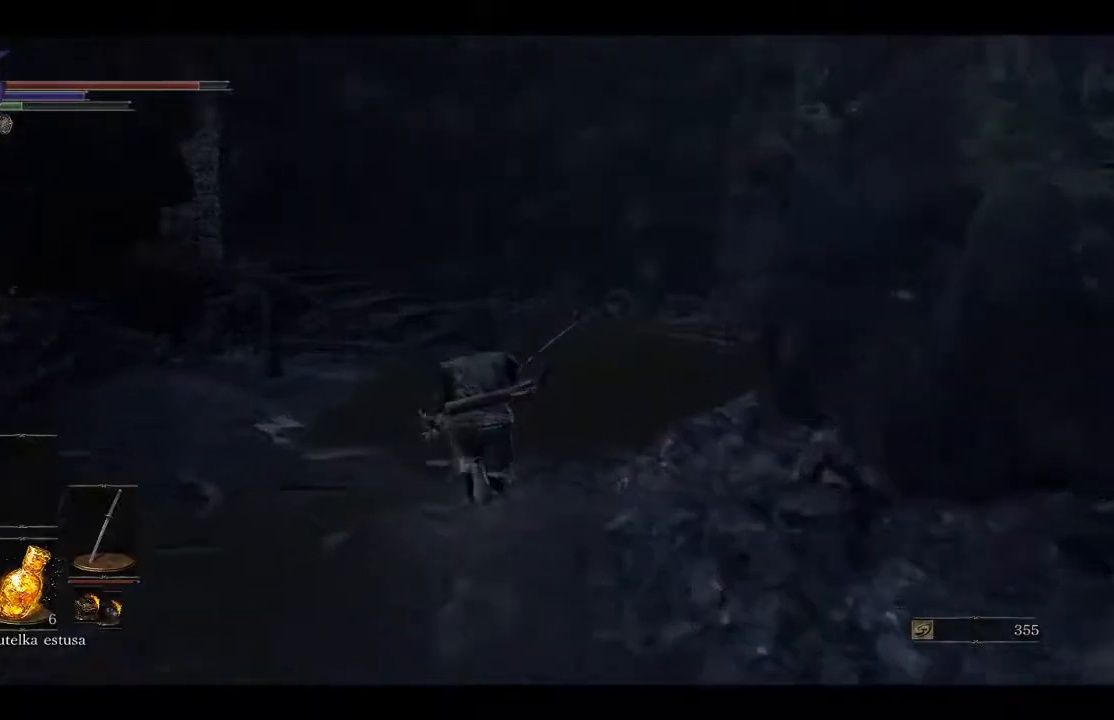
{"buttons": [], "left_stick": "up", "right_stick": "right", "events": [[217, "right_stick", "right"]]}
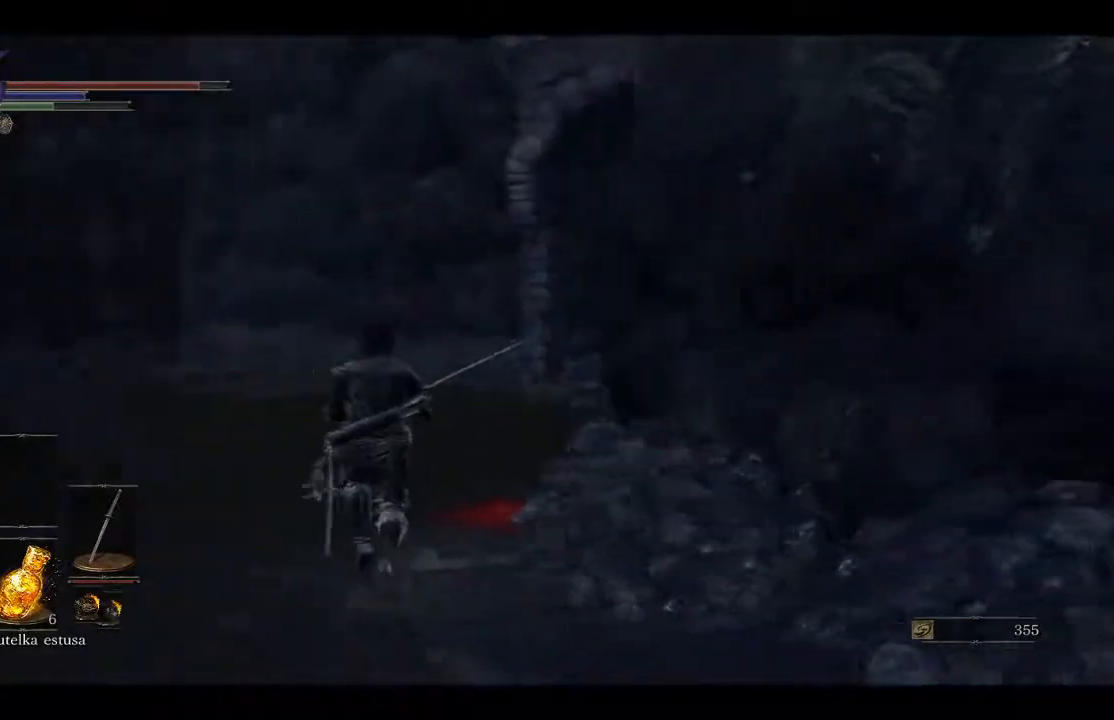
{"buttons": ["B"], "left_stick": "up-left", "right_stick": "center", "events": [[133, "left_stick", "up-left"], [400, "right_stick", "center"], [500, "B", "down"]]}